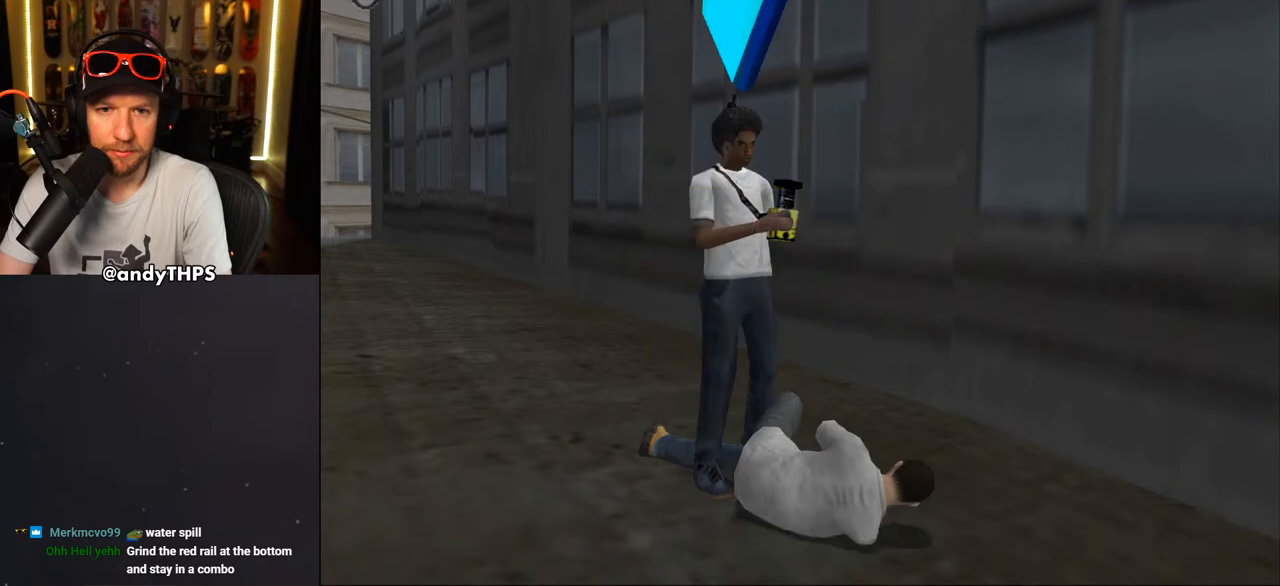
Gameplay with a controller (PlayStation layout); each line is a JSON object with the inputs held at the frame after it. "events" lists button and stick changes between this image and that frame as [ms after this image, input, new state], when the widget could be followed in between. Not read: L1 START.
{"buttons": [], "left_stick": "center", "right_stick": "center", "events": [[50, "CROSS", "up"], [367, "DPAD_DOWN", "down"], [433, "DPAD_DOWN", "up"]]}
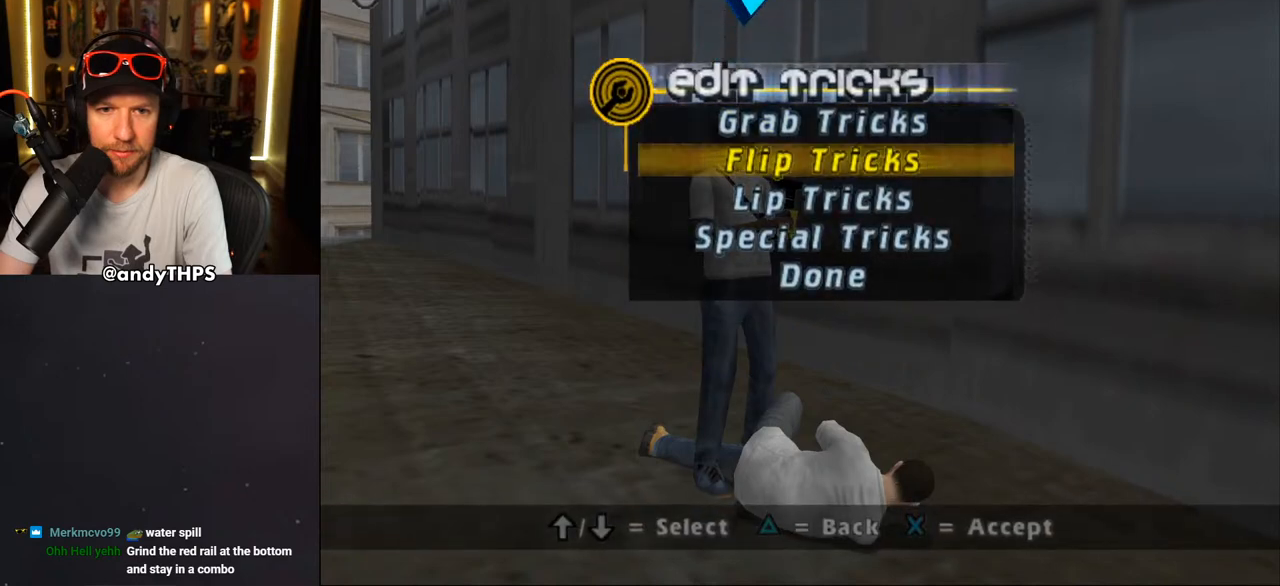
{"buttons": ["DPAD_DOWN"], "left_stick": "center", "right_stick": "center", "events": [[17, "DPAD_DOWN", "down"], [83, "DPAD_DOWN", "up"], [150, "DPAD_DOWN", "down"], [250, "DPAD_DOWN", "up"], [283, "CROSS", "down"], [417, "CROSS", "up"], [483, "DPAD_DOWN", "down"]]}
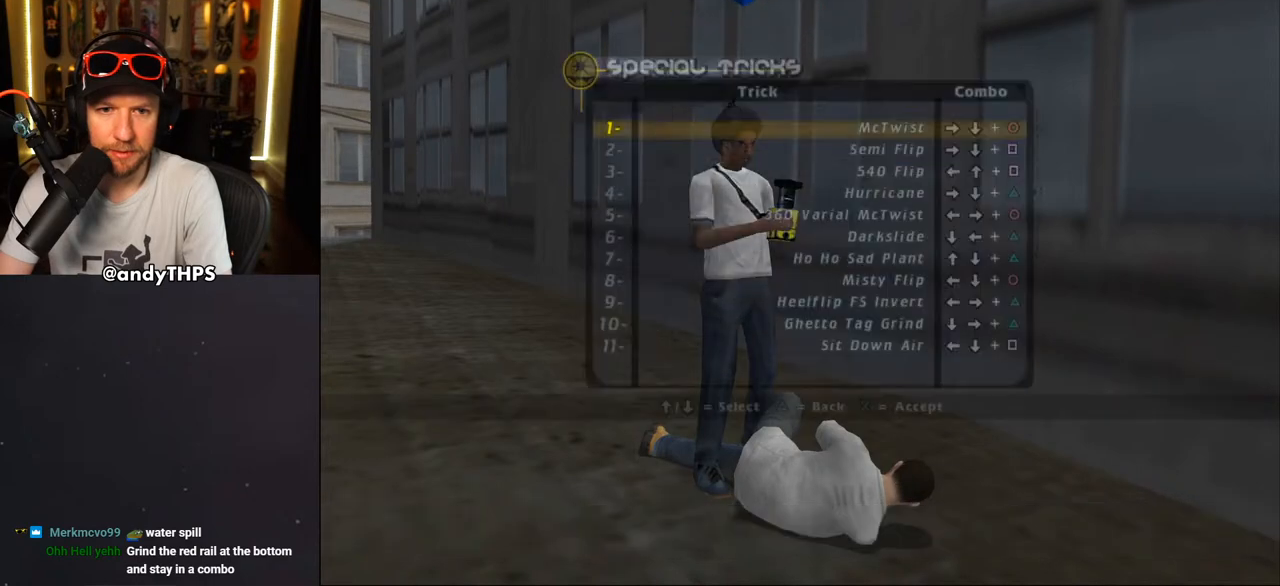
{"buttons": ["DPAD_DOWN"], "left_stick": "center", "right_stick": "center", "events": [[50, "DPAD_DOWN", "up"], [133, "DPAD_DOWN", "down"], [217, "DPAD_DOWN", "up"], [267, "DPAD_DOWN", "down"], [350, "DPAD_DOWN", "up"], [417, "DPAD_DOWN", "down"]]}
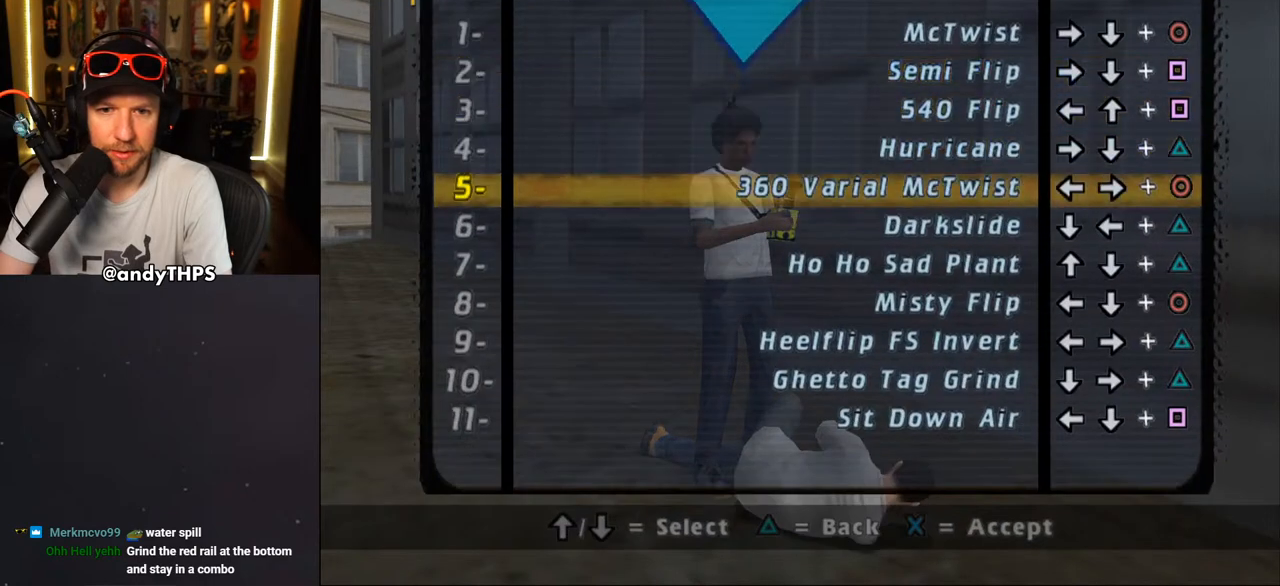
{"buttons": [], "left_stick": "center", "right_stick": "center", "events": [[17, "DPAD_DOWN", "up"], [83, "DPAD_DOWN", "down"], [167, "DPAD_DOWN", "up"], [233, "DPAD_DOWN", "down"], [317, "DPAD_DOWN", "up"], [417, "DPAD_DOWN", "down"], [483, "DPAD_DOWN", "up"]]}
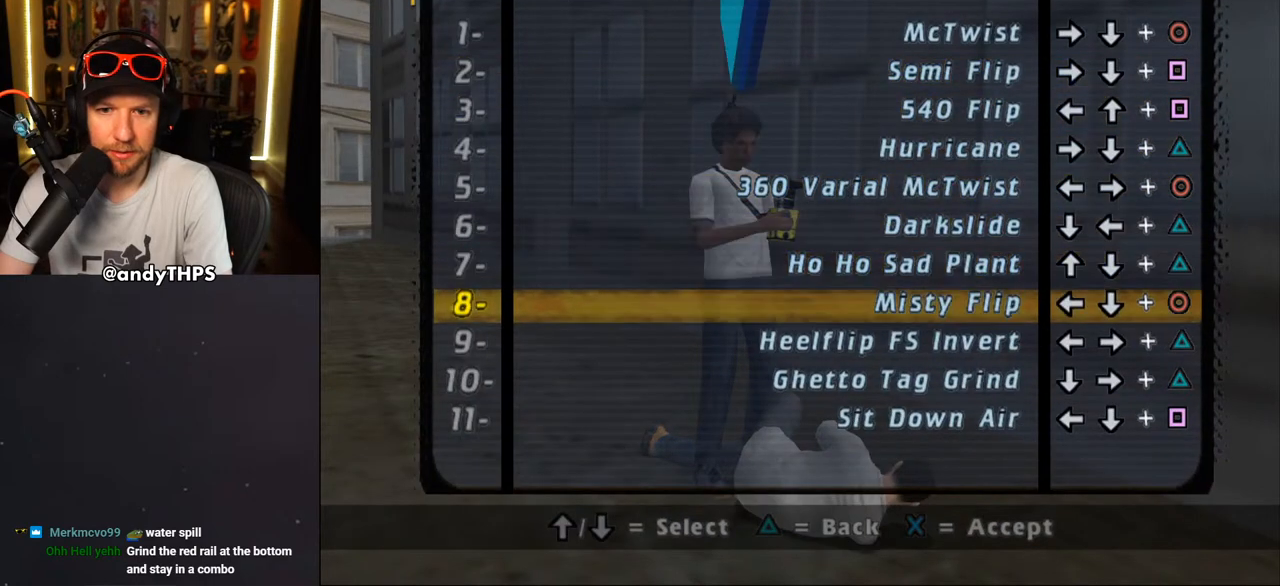
{"buttons": [], "left_stick": "center", "right_stick": "center", "events": []}
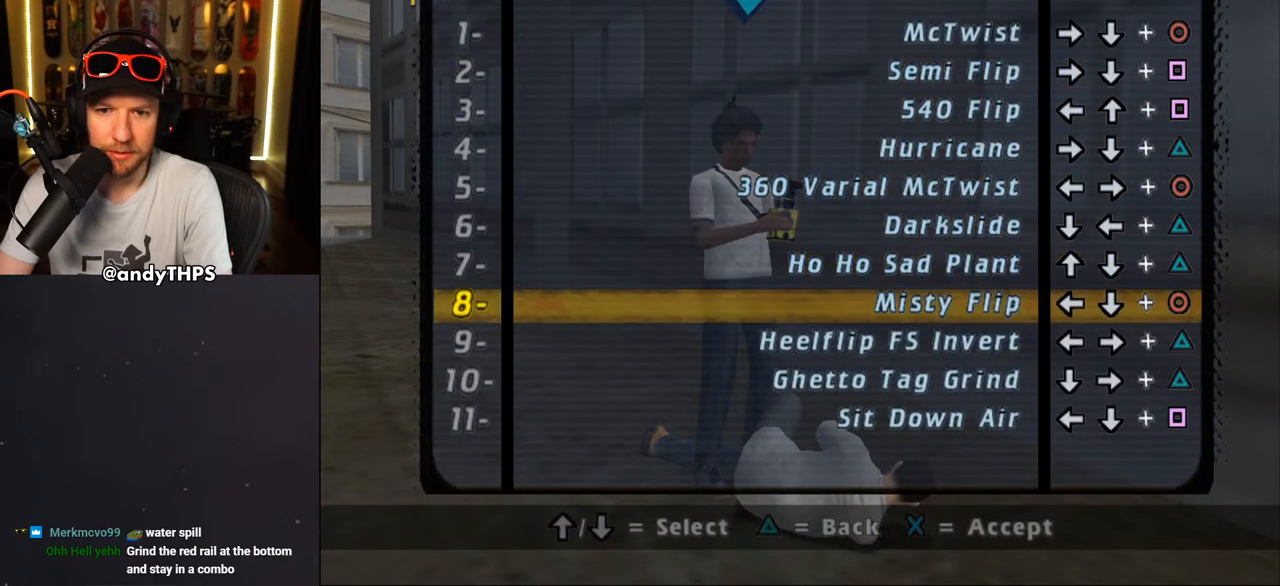
{"buttons": [], "left_stick": "center", "right_stick": "center", "events": []}
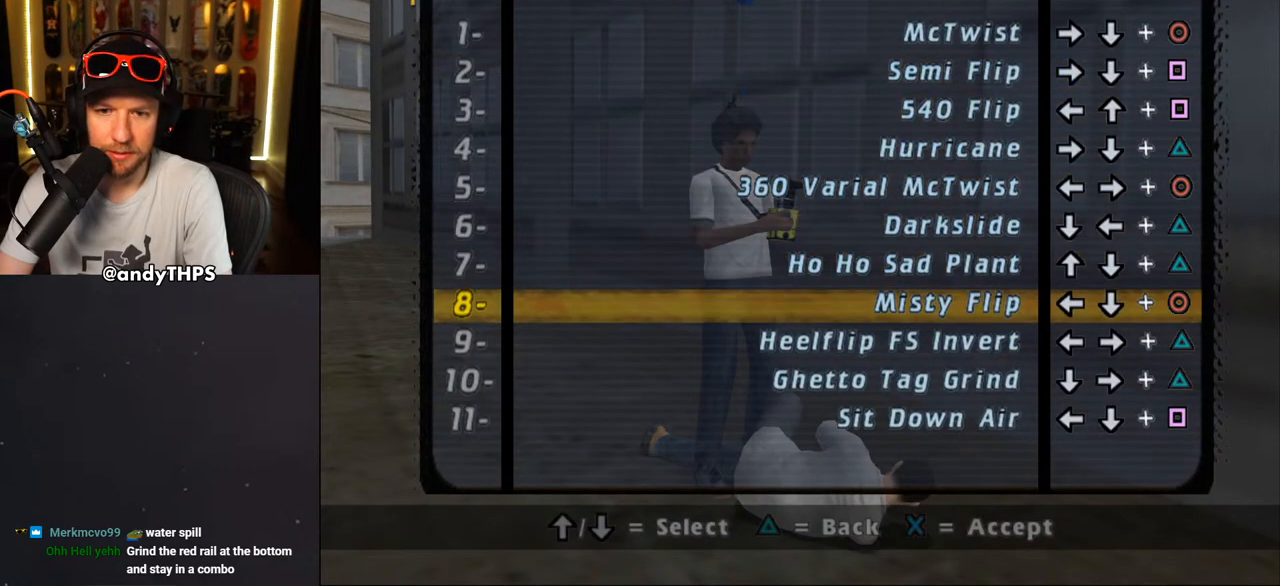
{"buttons": [], "left_stick": "center", "right_stick": "center", "events": []}
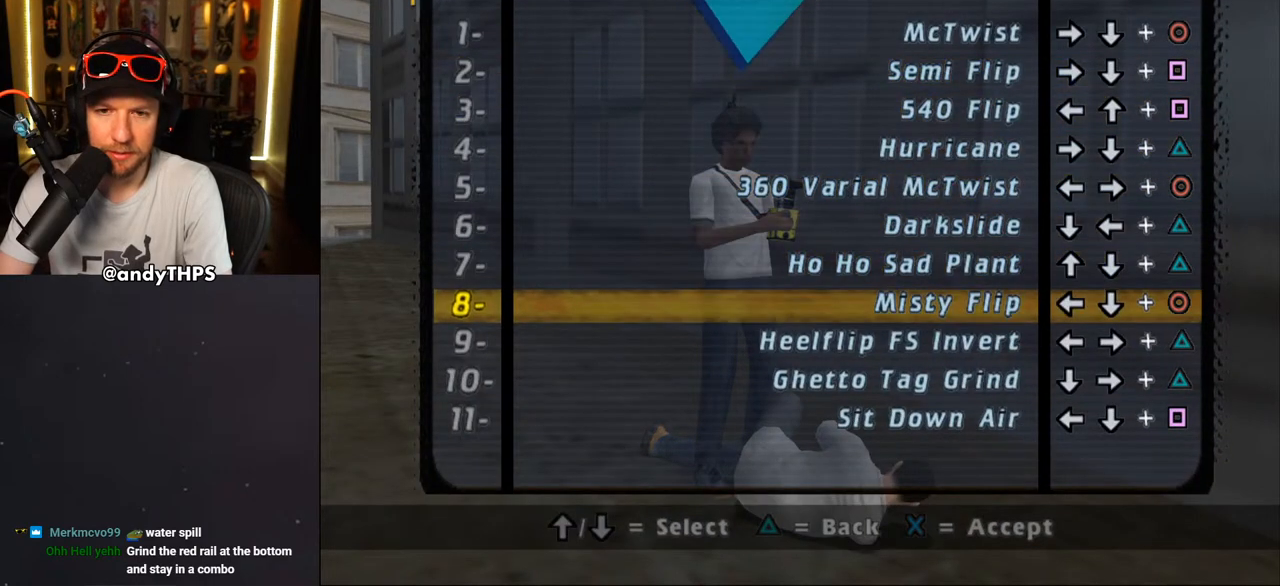
{"buttons": [], "left_stick": "center", "right_stick": "center", "events": []}
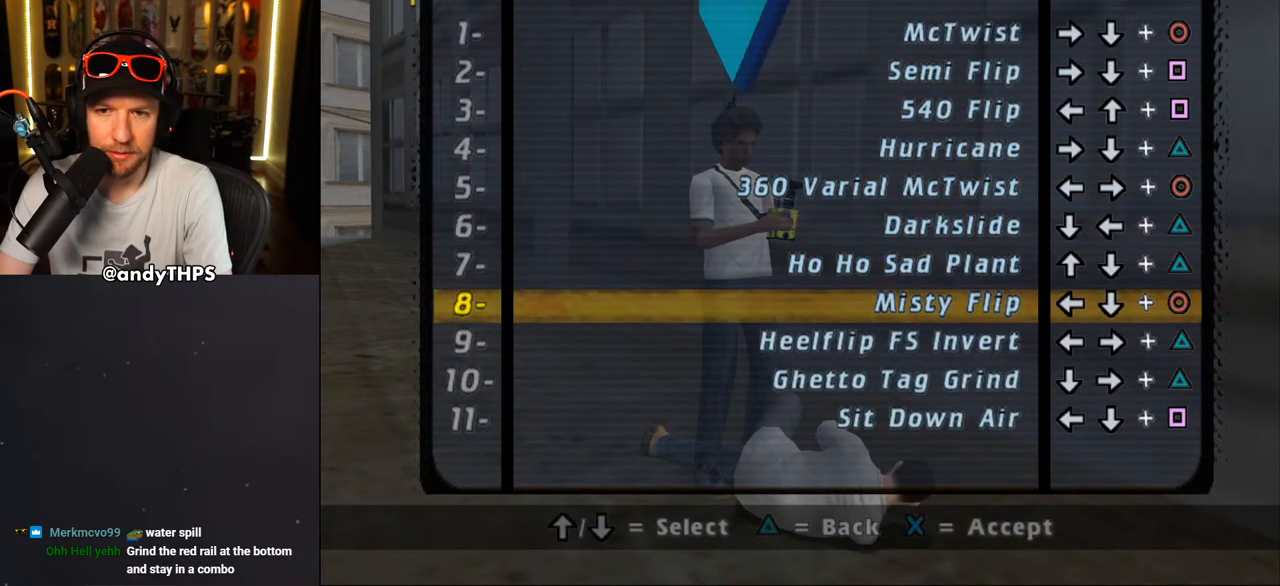
{"buttons": [], "left_stick": "center", "right_stick": "center", "events": []}
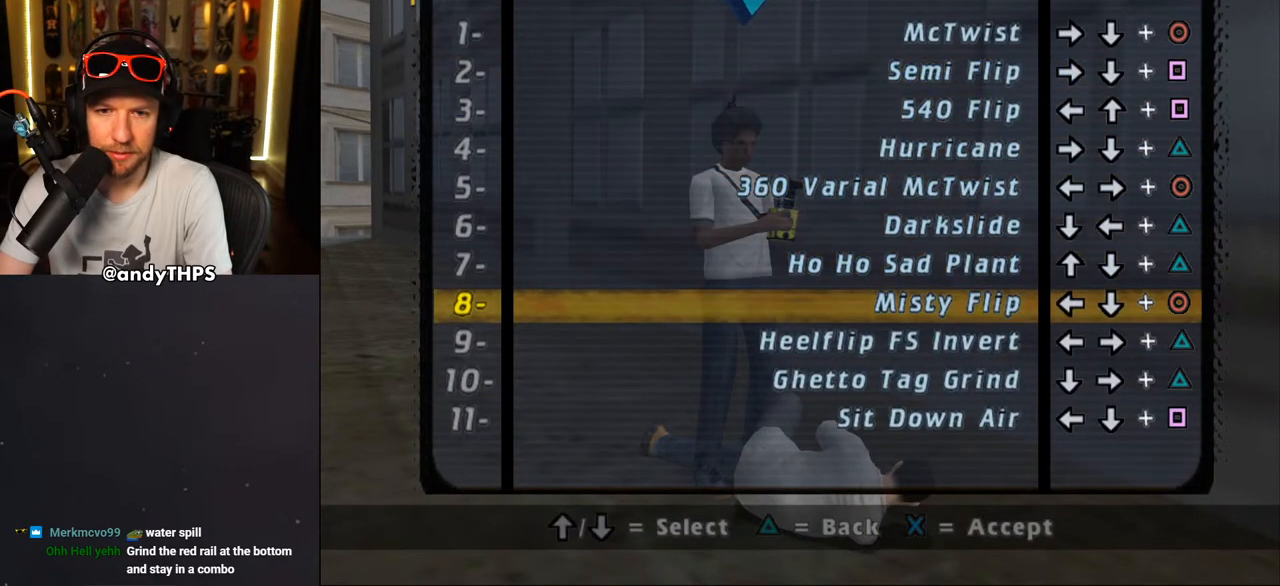
{"buttons": [], "left_stick": "center", "right_stick": "center", "events": [[267, "DPAD_UP", "down"], [350, "DPAD_UP", "up"], [367, "CROSS", "down"], [450, "CROSS", "up"]]}
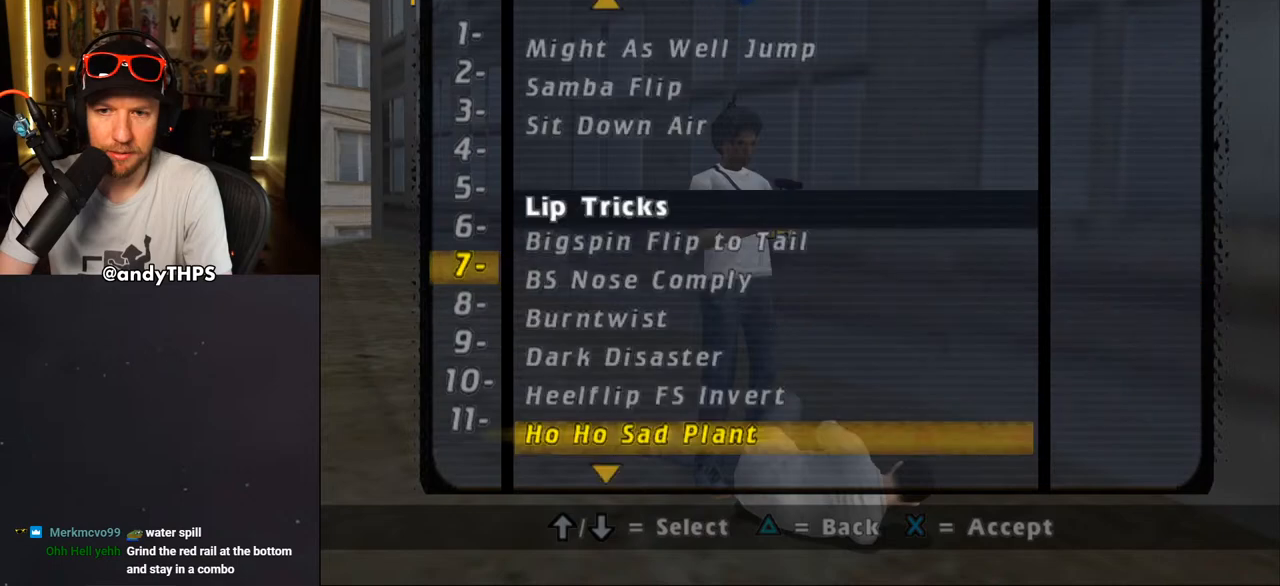
{"buttons": [], "left_stick": "center", "right_stick": "center", "events": [[150, "DPAD_DOWN", "down"], [200, "DPAD_DOWN", "up"]]}
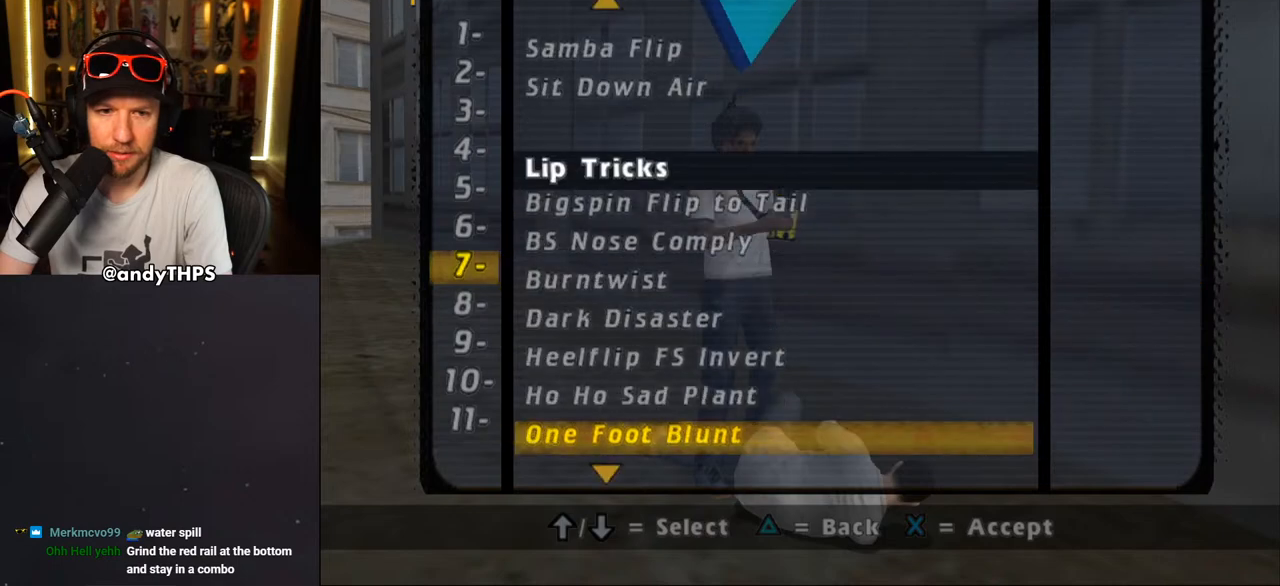
{"buttons": ["DPAD_UP"], "left_stick": "center", "right_stick": "center", "events": [[167, "DPAD_UP", "down"]]}
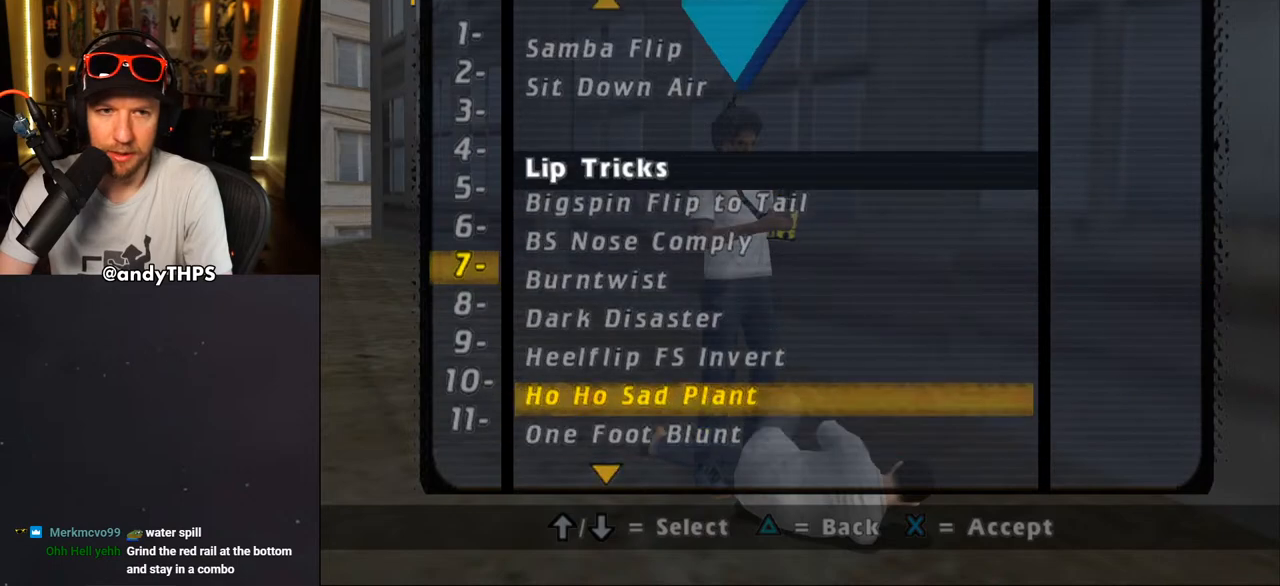
{"buttons": ["DPAD_UP"], "left_stick": "center", "right_stick": "center", "events": []}
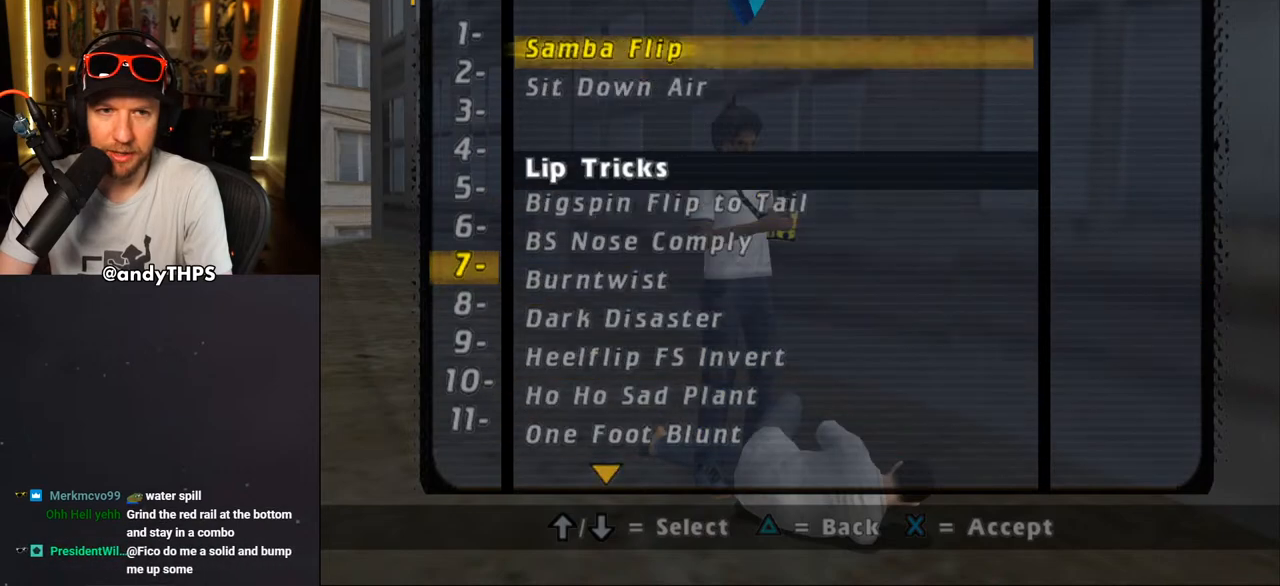
{"buttons": ["DPAD_UP"], "left_stick": "center", "right_stick": "center", "events": []}
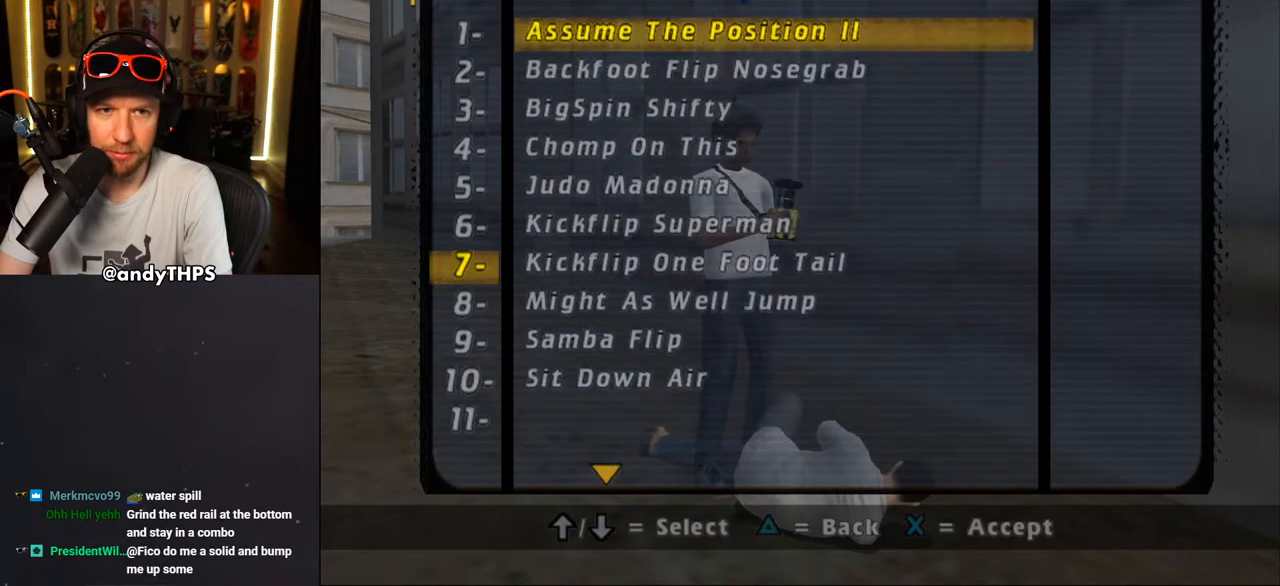
{"buttons": ["DPAD_UP"], "left_stick": "center", "right_stick": "center", "events": []}
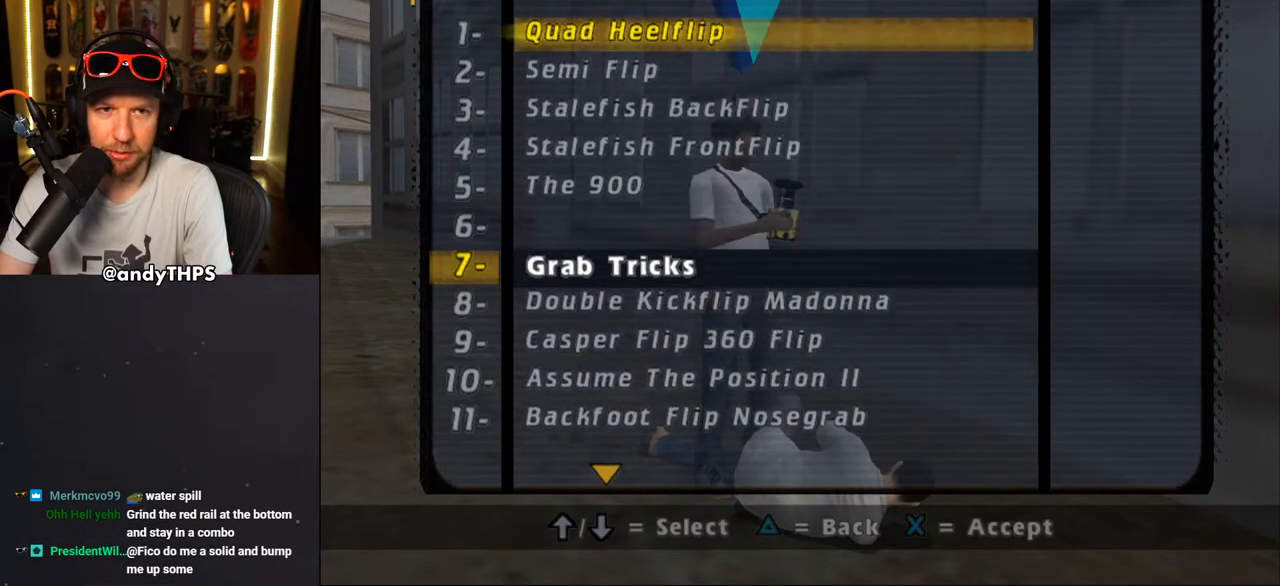
{"buttons": ["DPAD_UP"], "left_stick": "center", "right_stick": "center", "events": []}
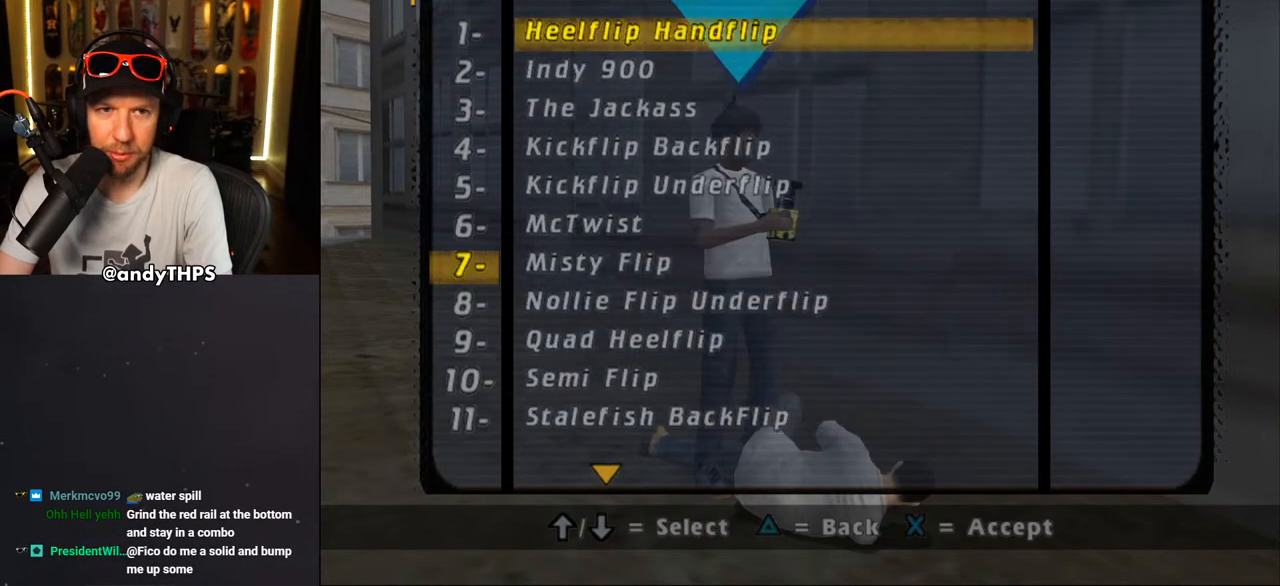
{"buttons": ["DPAD_UP"], "left_stick": "center", "right_stick": "center", "events": []}
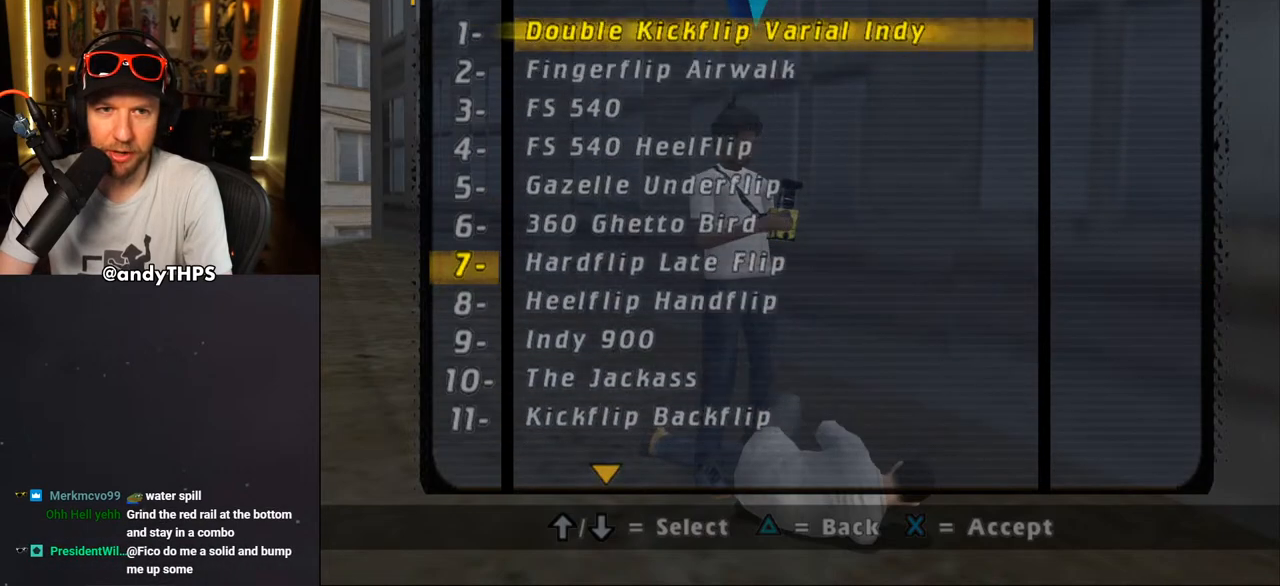
{"buttons": ["DPAD_DOWN"], "left_stick": "center", "right_stick": "center", "events": [[433, "DPAD_UP", "up"], [483, "DPAD_DOWN", "down"]]}
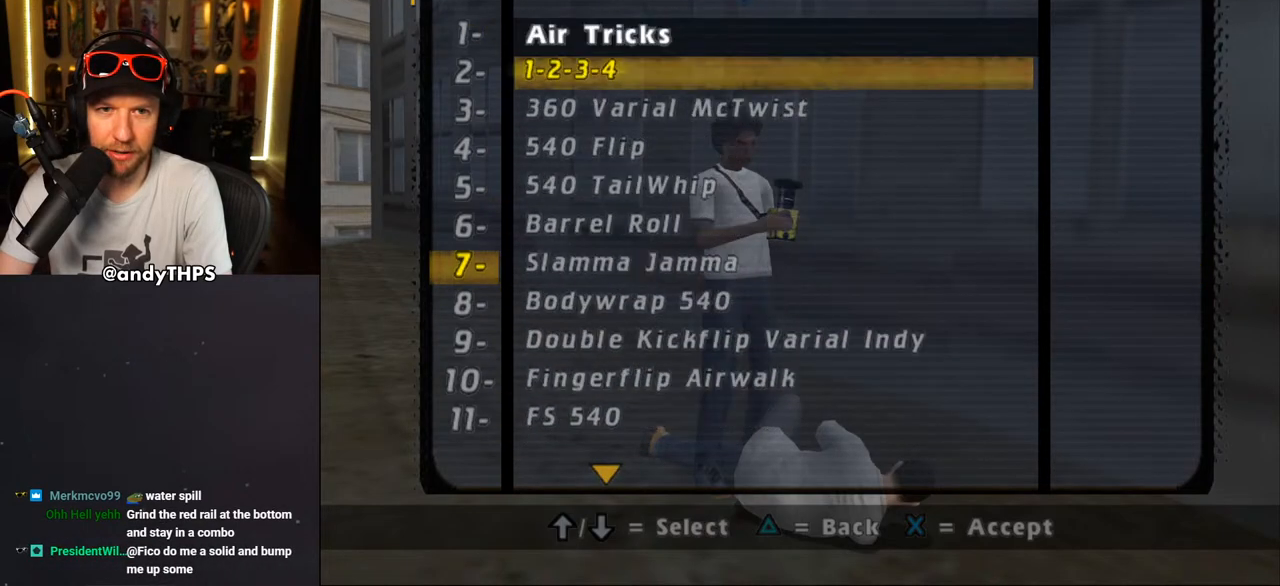
{"buttons": ["DPAD_DOWN"], "left_stick": "center", "right_stick": "center", "events": []}
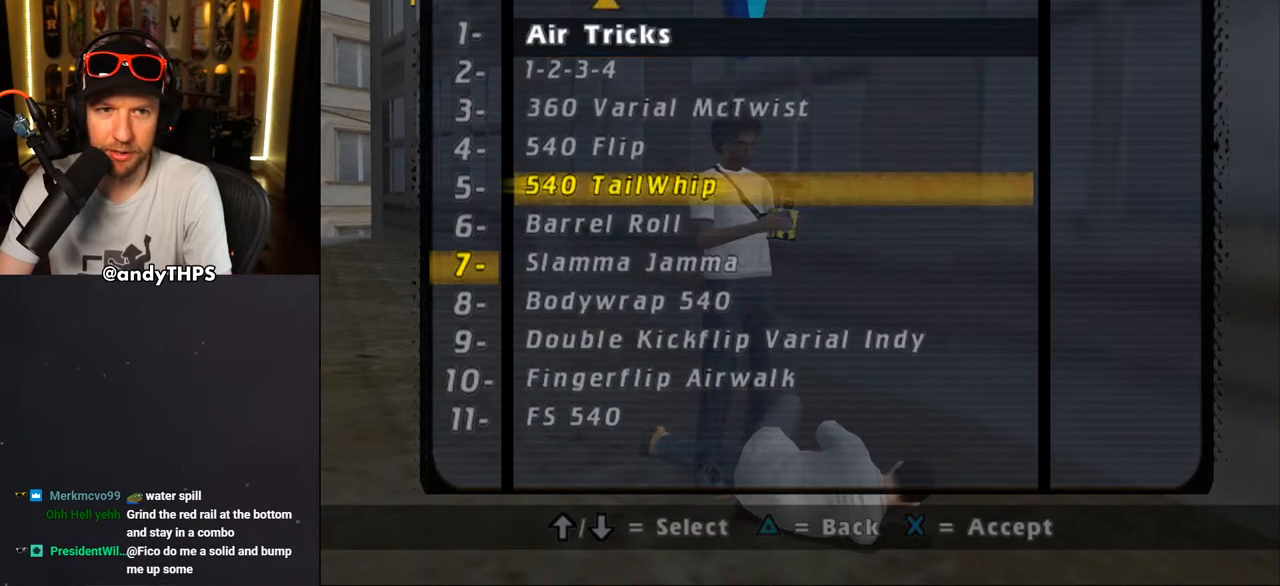
{"buttons": ["DPAD_DOWN"], "left_stick": "center", "right_stick": "center", "events": []}
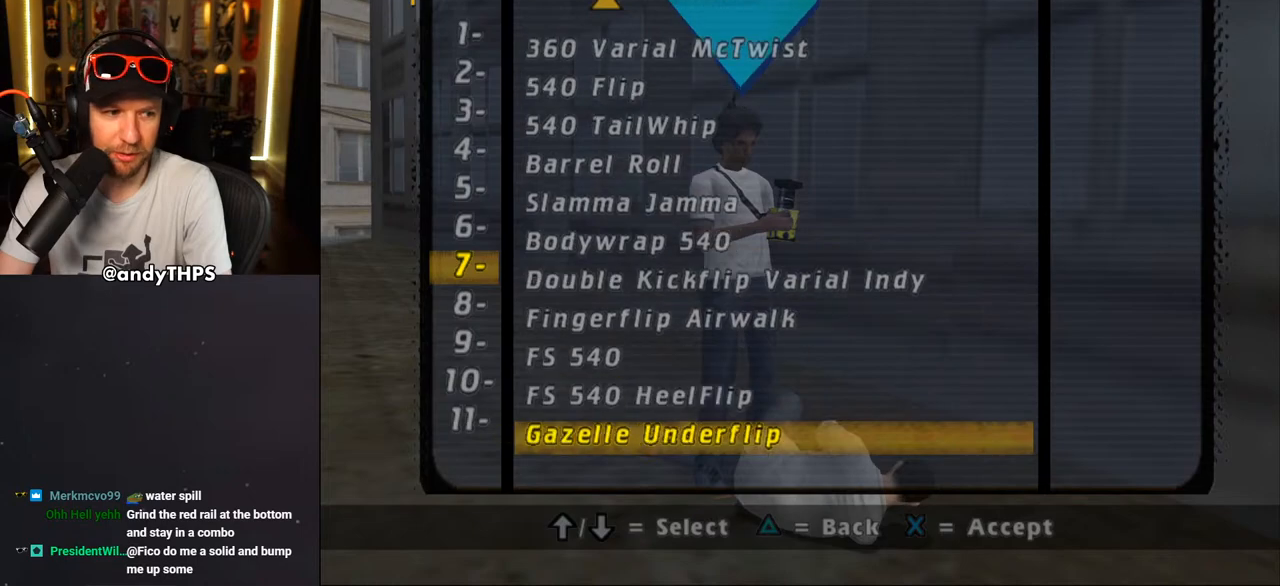
{"buttons": ["DPAD_DOWN"], "left_stick": "center", "right_stick": "center", "events": []}
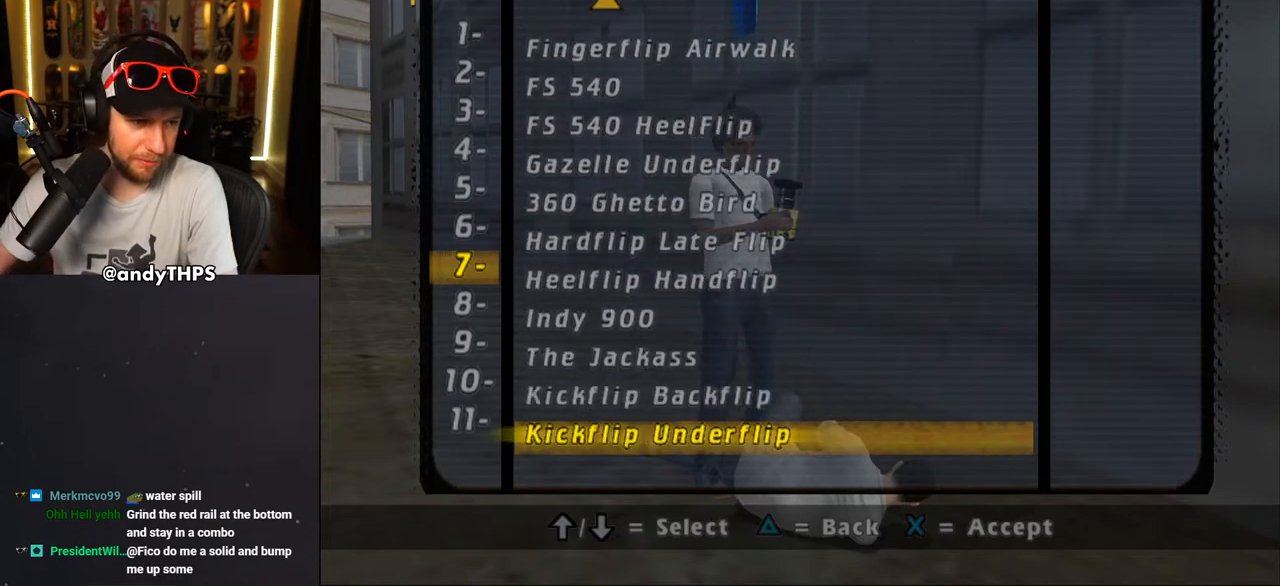
{"buttons": ["DPAD_DOWN"], "left_stick": "center", "right_stick": "center", "events": []}
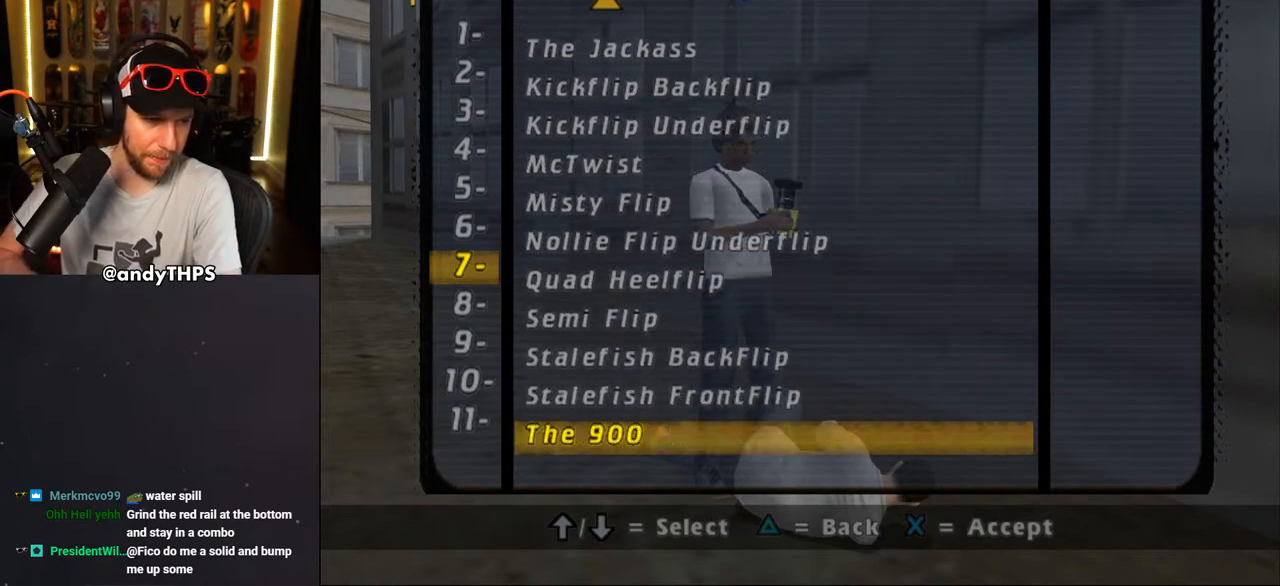
{"buttons": ["DPAD_DOWN"], "left_stick": "center", "right_stick": "center", "events": []}
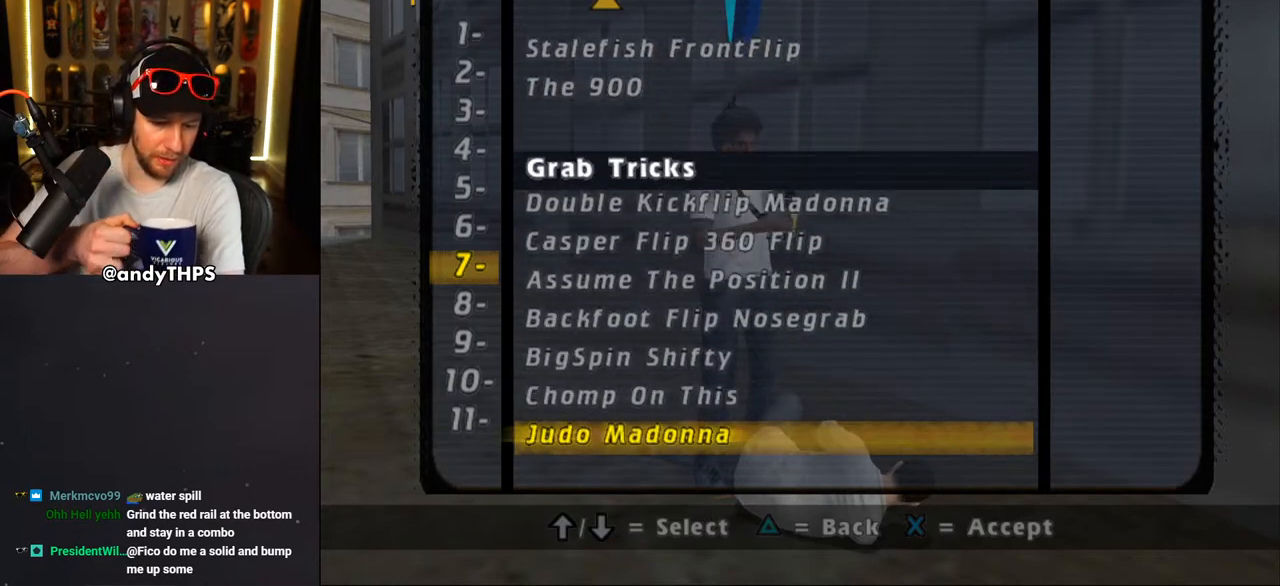
{"buttons": ["DPAD_DOWN"], "left_stick": "center", "right_stick": "center", "events": []}